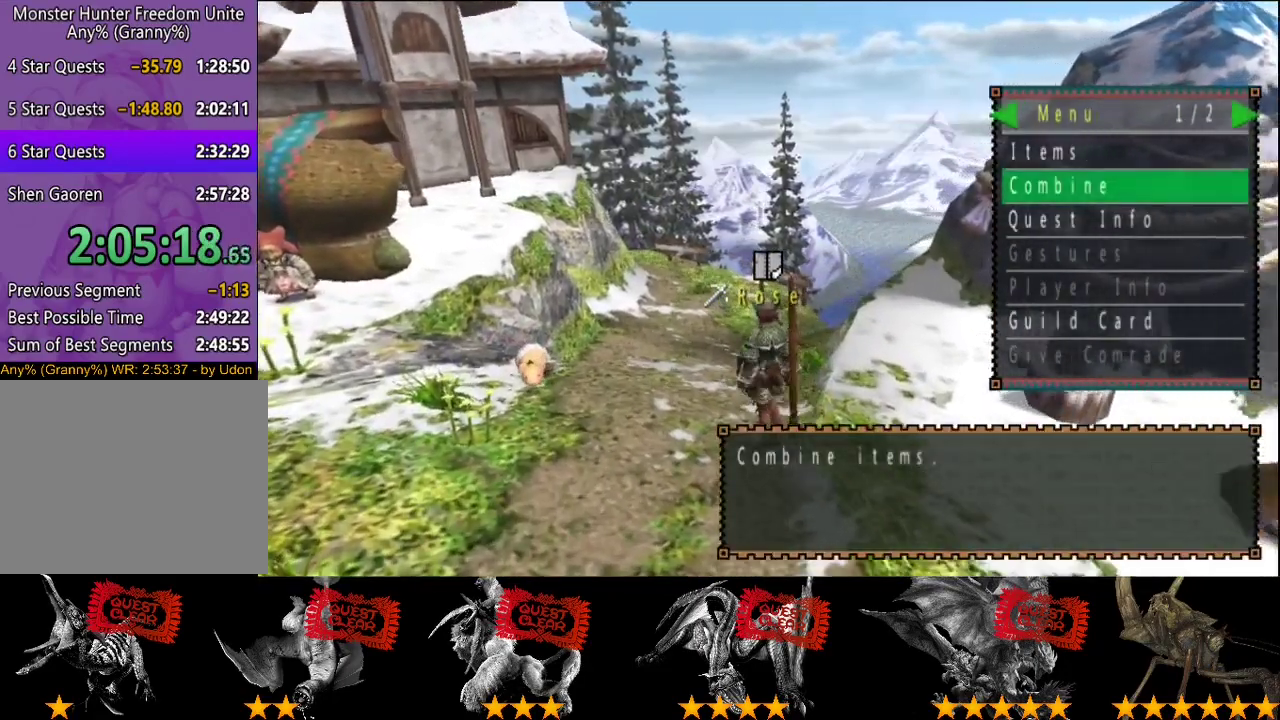
Gameplay with a controller (PlayStation layout); each line is a JSON object with the inputs held at the frame after it. "events" lists button and stick changes between this image and that frame as [ms after this image, input, new state], when the widget could be followed in between. This overlay highlights the sticks when they move; stick clicks (L3 R3) are not distinguishable. Not read: L3 R3.
{"buttons": [], "left_stick": "up", "right_stick": "center", "events": [[133, "DPAD_UP", "down"], [233, "DPAD_UP", "up"]]}
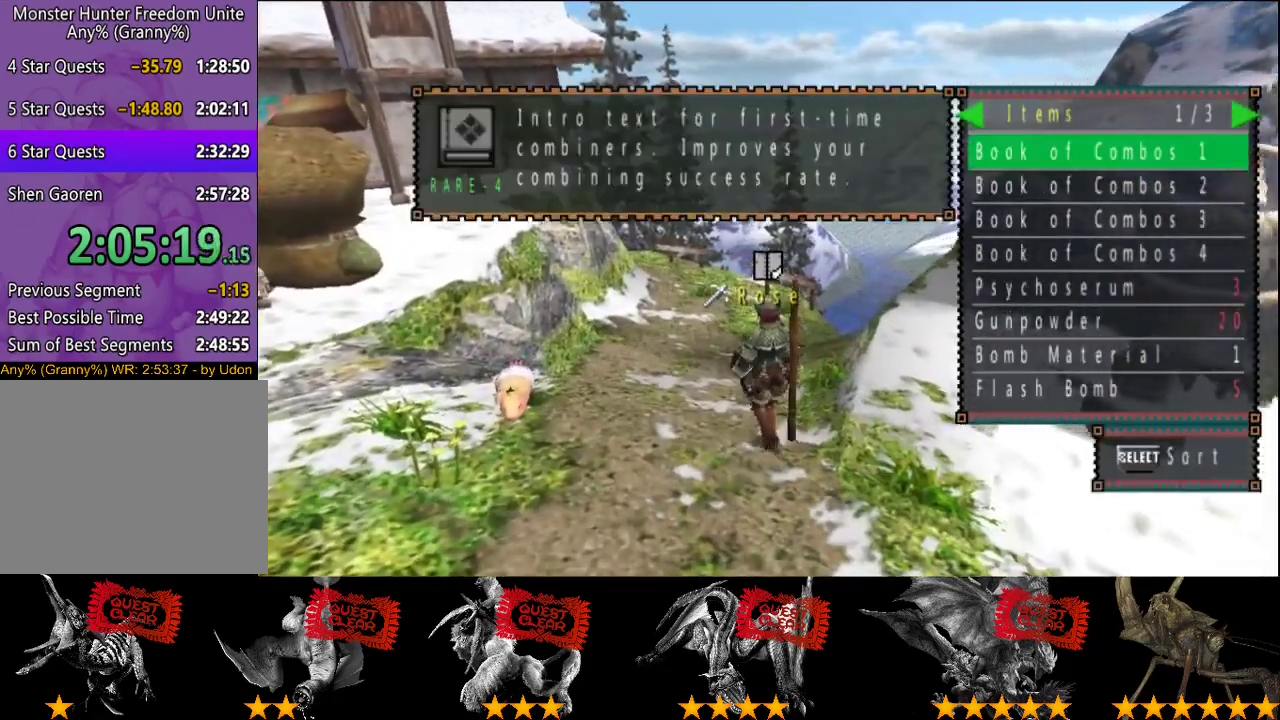
{"buttons": [], "left_stick": "up", "right_stick": "center", "events": [[133, "left_stick", "up-left"], [283, "left_stick", "up"], [400, "DPAD_RIGHT", "down"], [483, "DPAD_RIGHT", "up"]]}
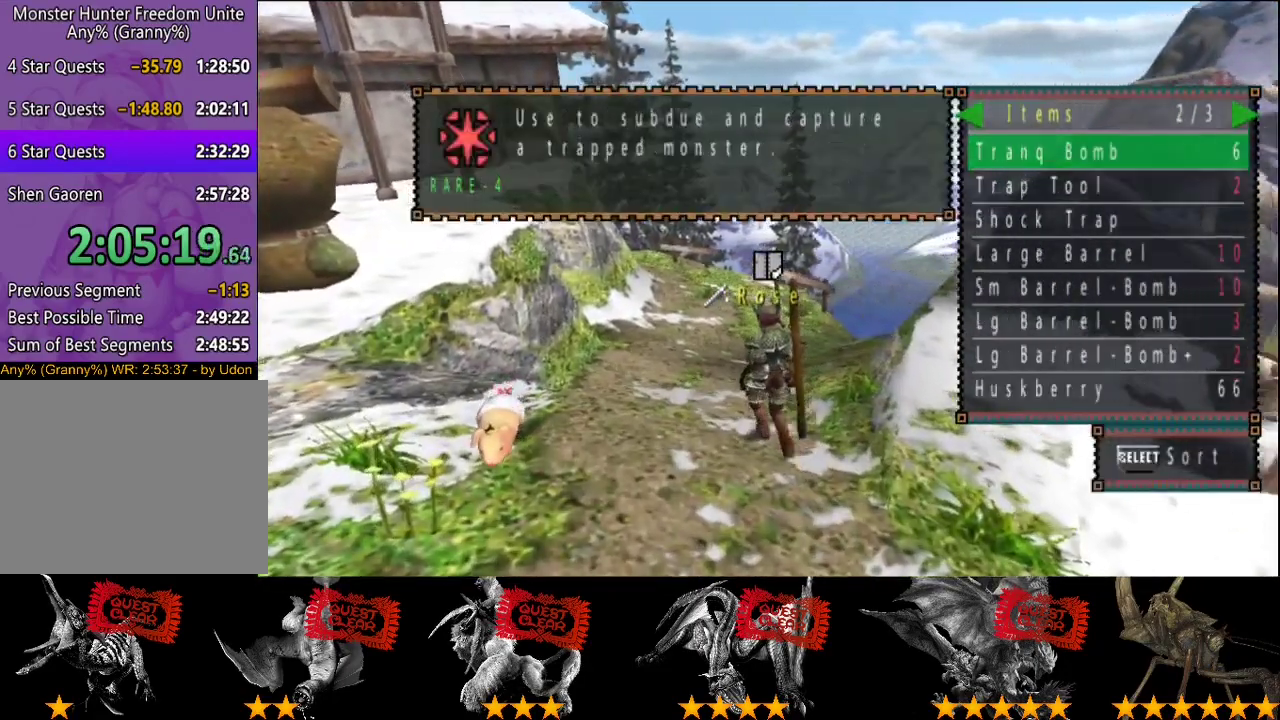
{"buttons": [], "left_stick": "up", "right_stick": "center", "events": []}
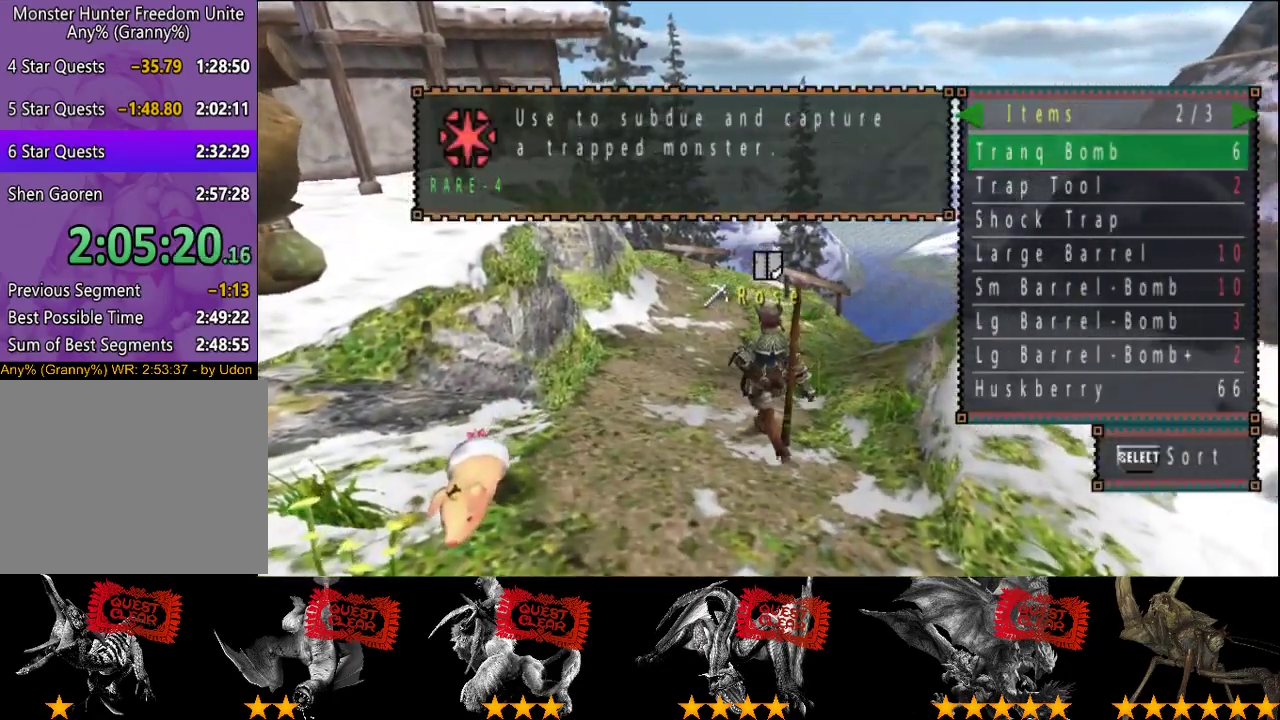
{"buttons": [], "left_stick": "up", "right_stick": "center", "events": [[250, "SELECT", "down"], [383, "SELECT", "up"]]}
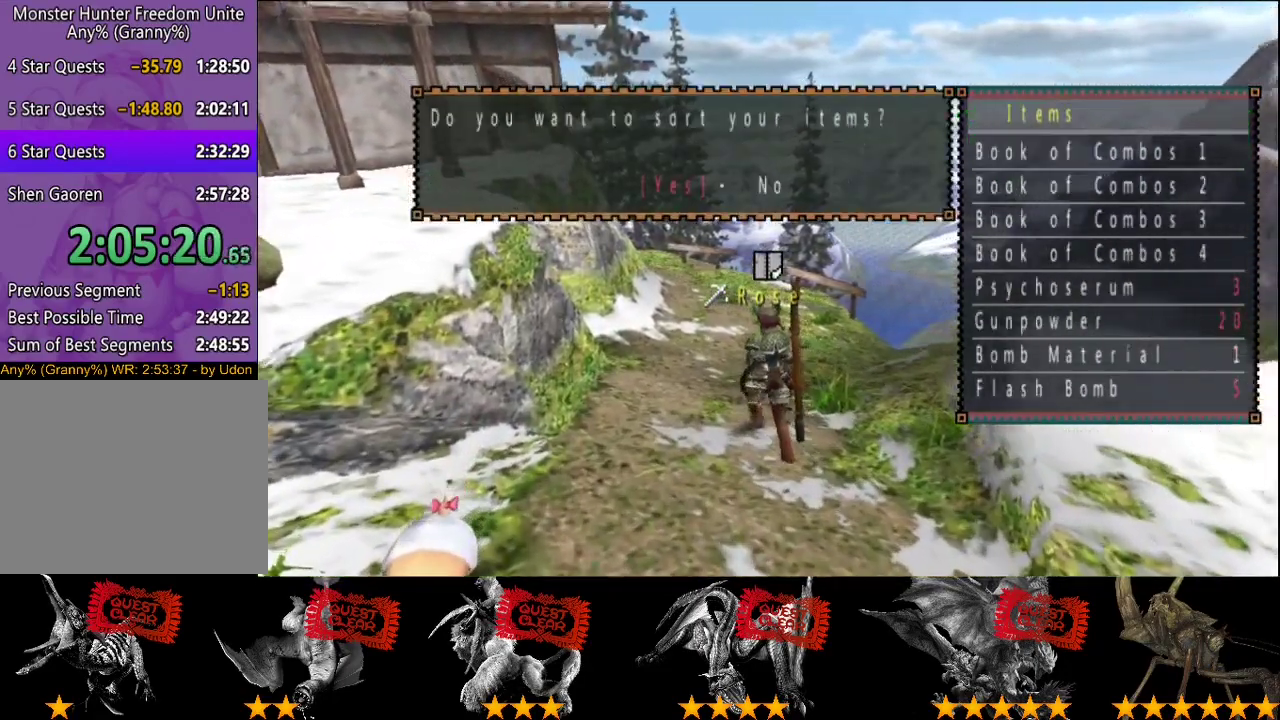
{"buttons": [], "left_stick": "up", "right_stick": "center", "events": [[300, "CIRCLE", "down"], [367, "CIRCLE", "up"], [433, "CIRCLE", "down"], [500, "CIRCLE", "up"]]}
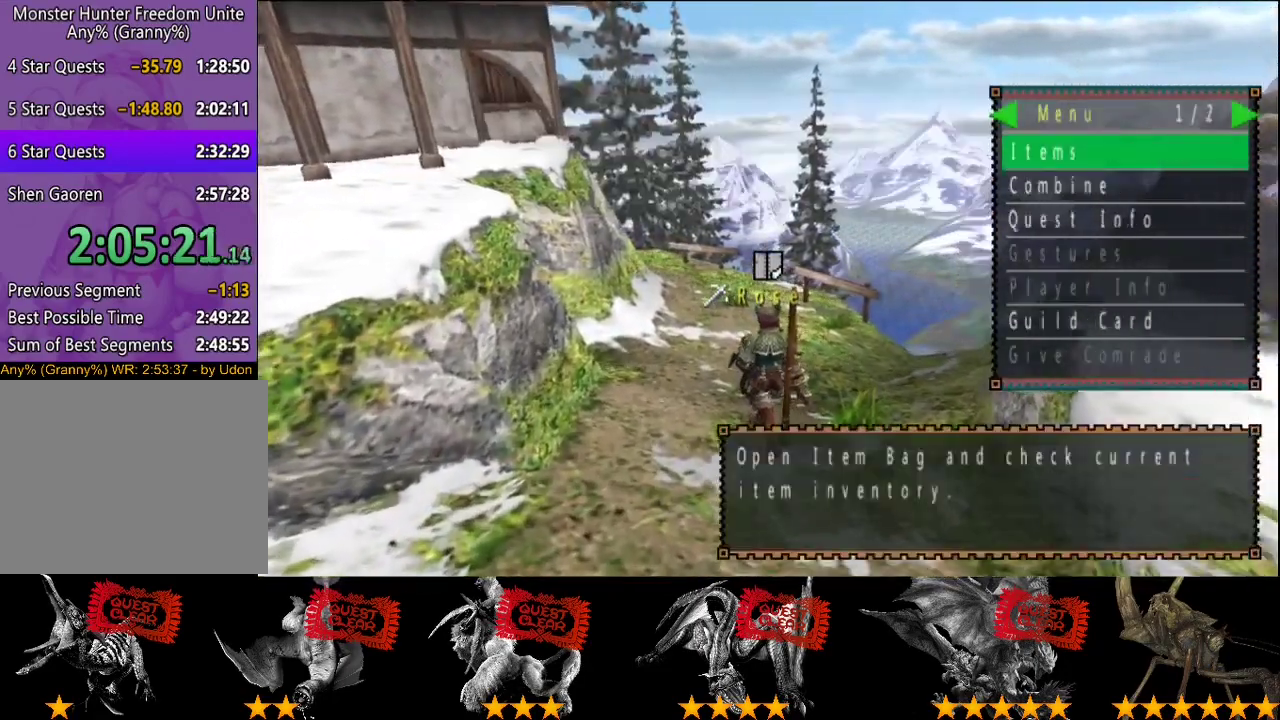
{"buttons": ["SQUARE"], "left_stick": "up", "right_stick": "center", "events": [[467, "SQUARE", "down"]]}
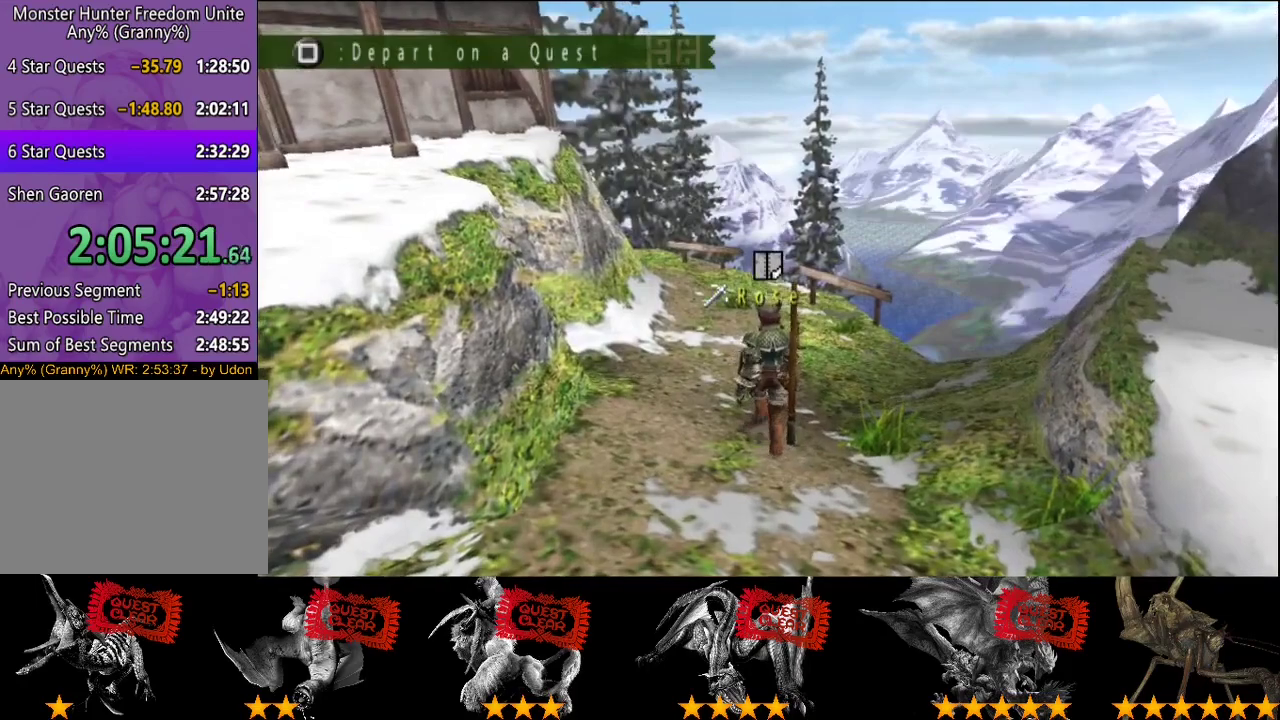
{"buttons": [], "left_stick": "center", "right_stick": "center", "events": [[67, "SQUARE", "up"], [233, "left_stick", "center"]]}
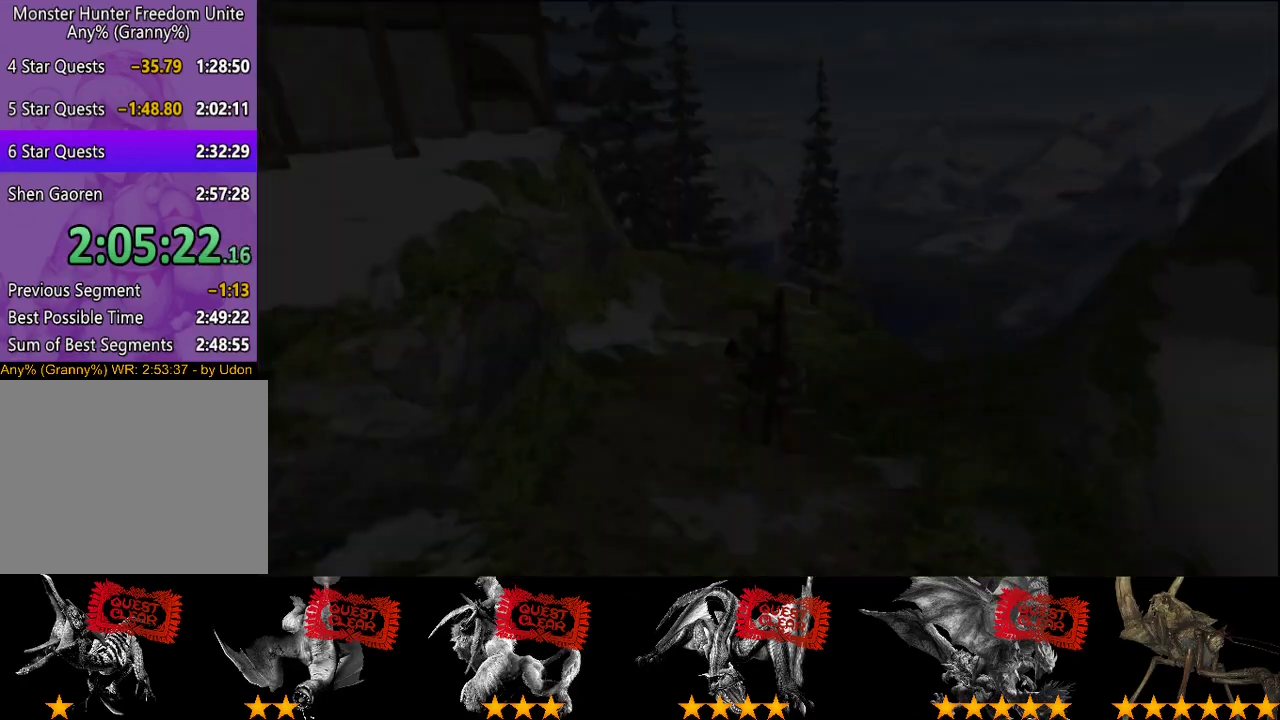
{"buttons": [], "left_stick": "center", "right_stick": "center", "events": []}
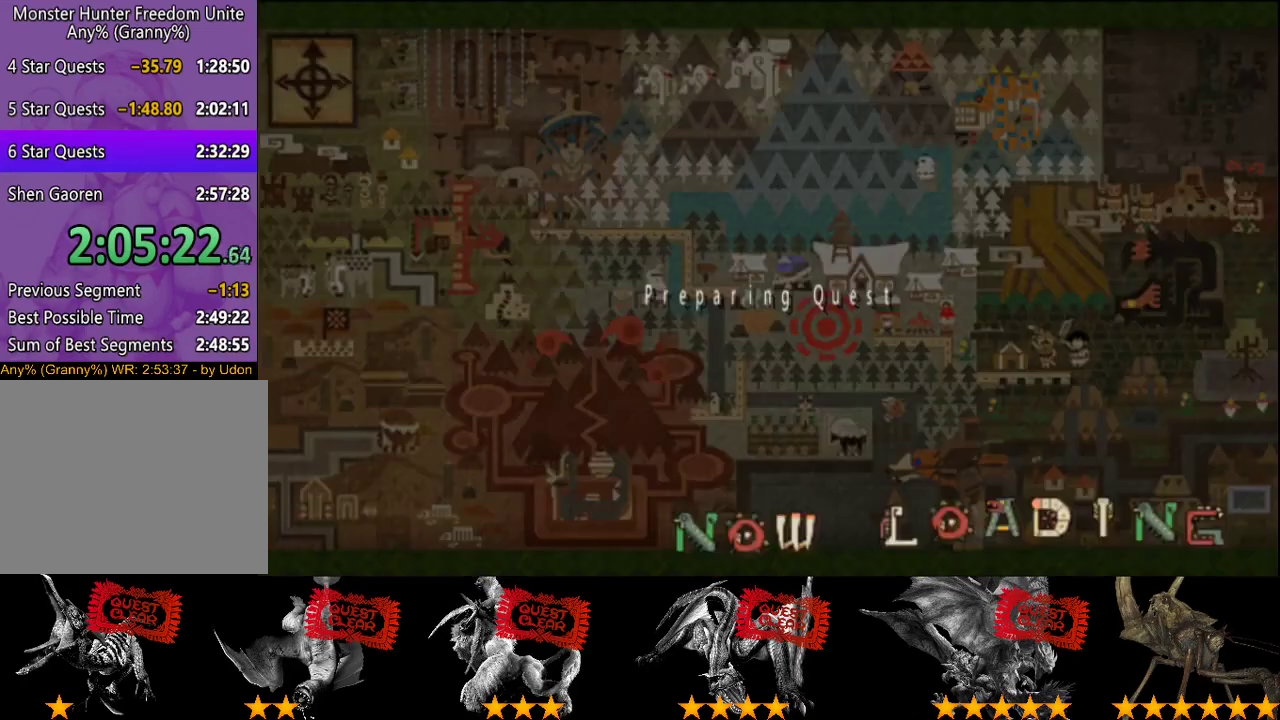
{"buttons": [], "left_stick": "center", "right_stick": "center", "events": []}
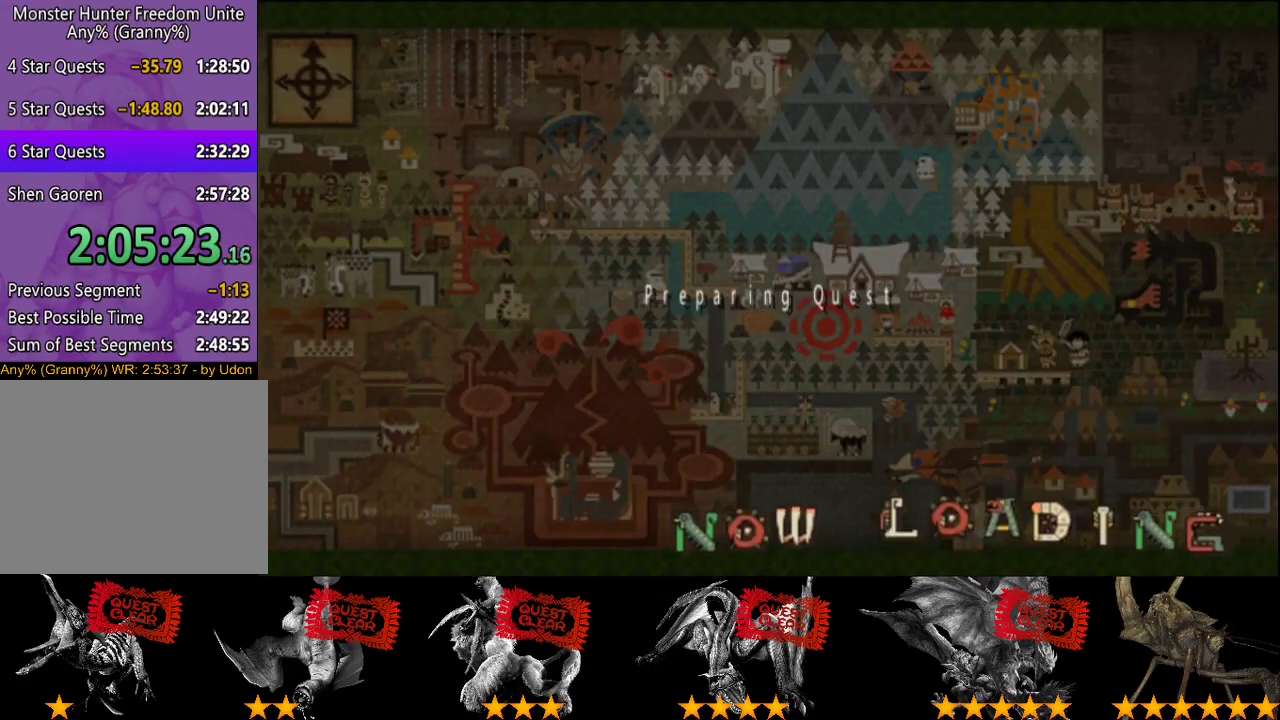
{"buttons": [], "left_stick": "center", "right_stick": "center", "events": []}
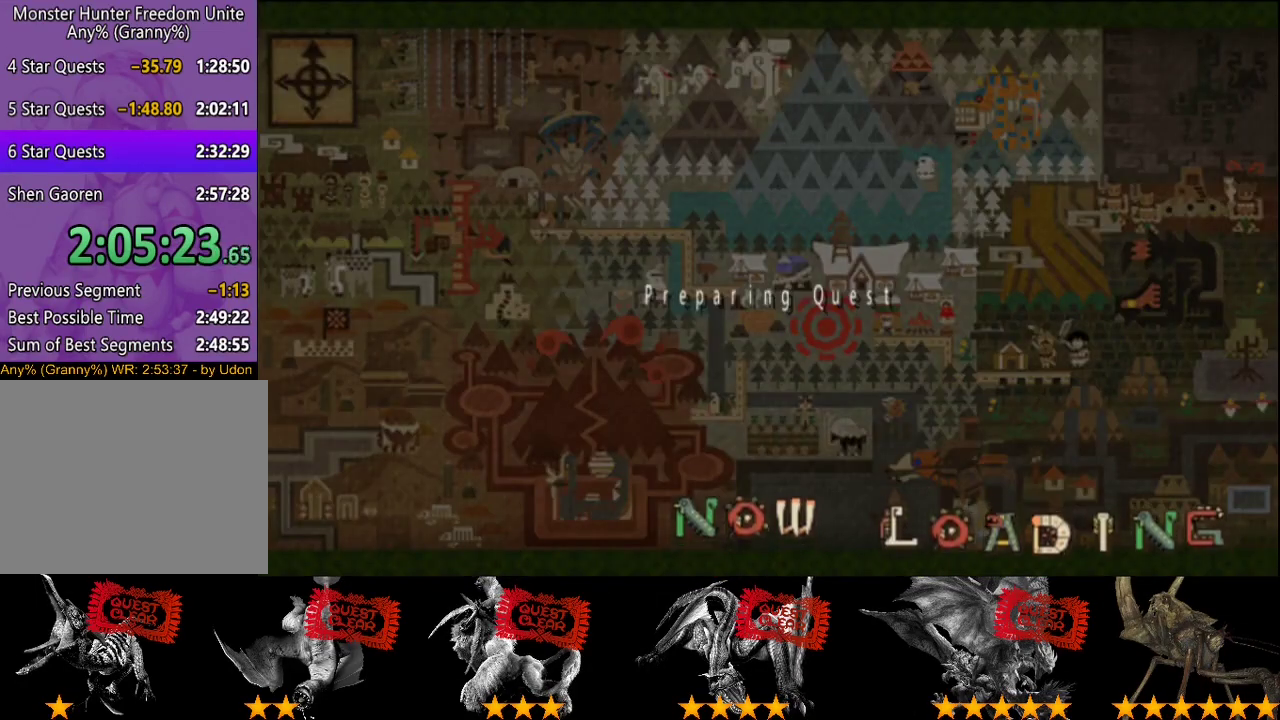
{"buttons": [], "left_stick": "center", "right_stick": "center", "events": []}
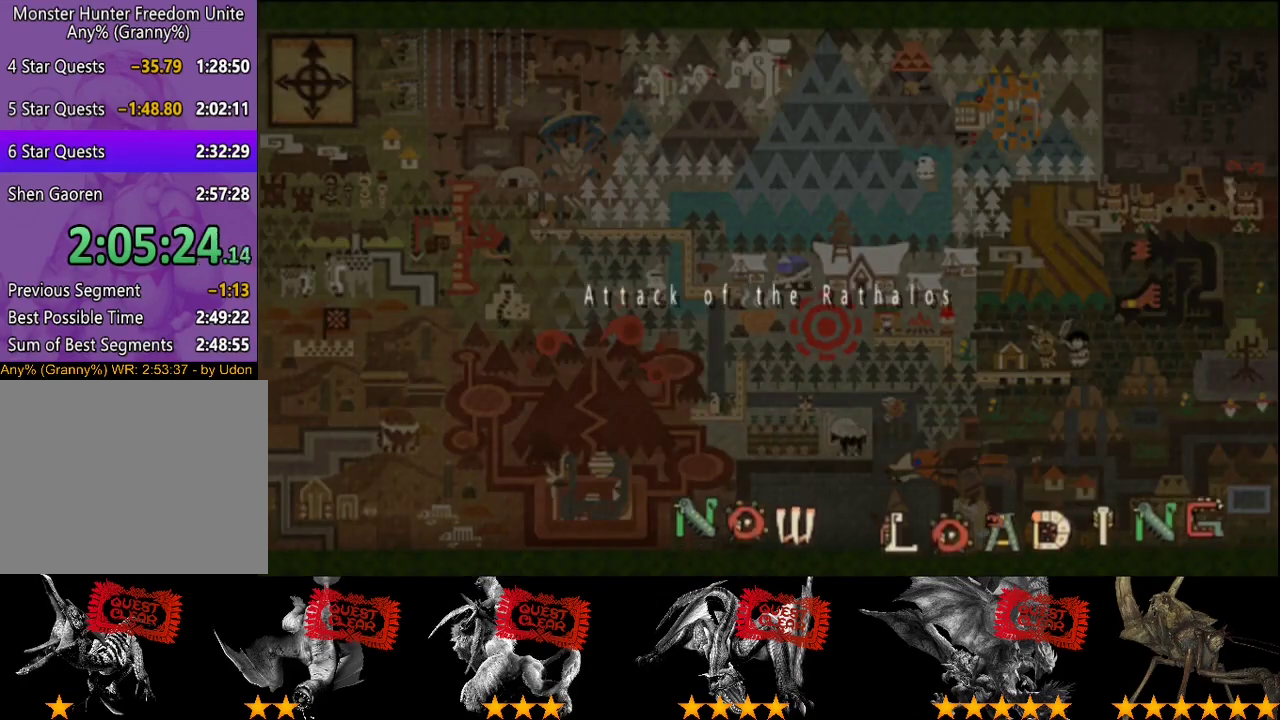
{"buttons": [], "left_stick": "center", "right_stick": "center", "events": []}
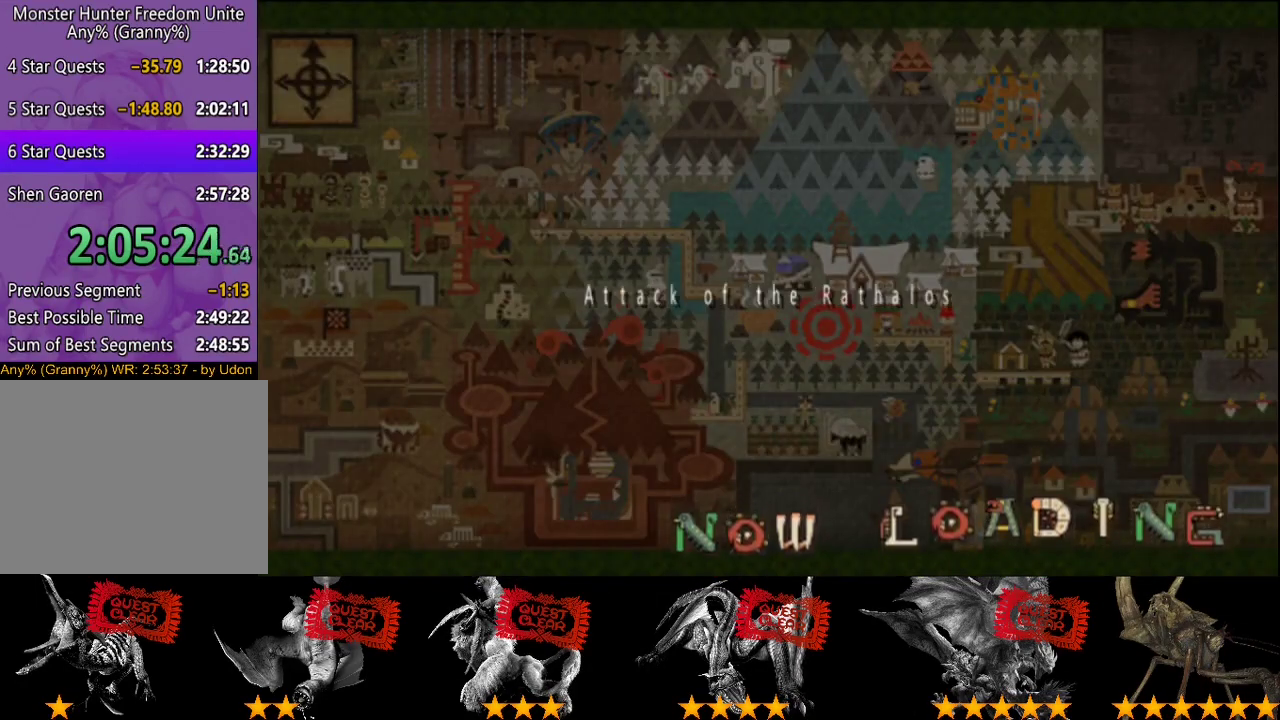
{"buttons": [], "left_stick": "center", "right_stick": "center", "events": []}
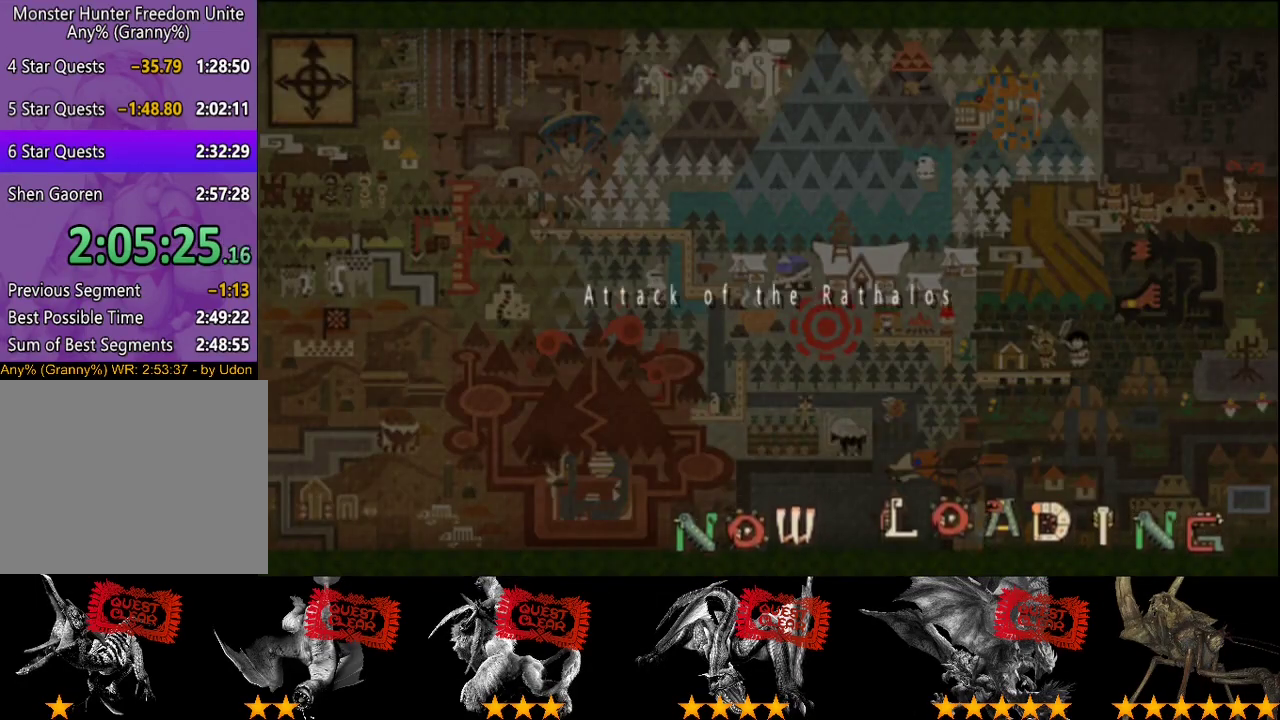
{"buttons": ["R2"], "left_stick": "up-left", "right_stick": "down", "events": [[383, "R2", "down"], [417, "left_stick", "up-left"], [450, "right_stick", "down"]]}
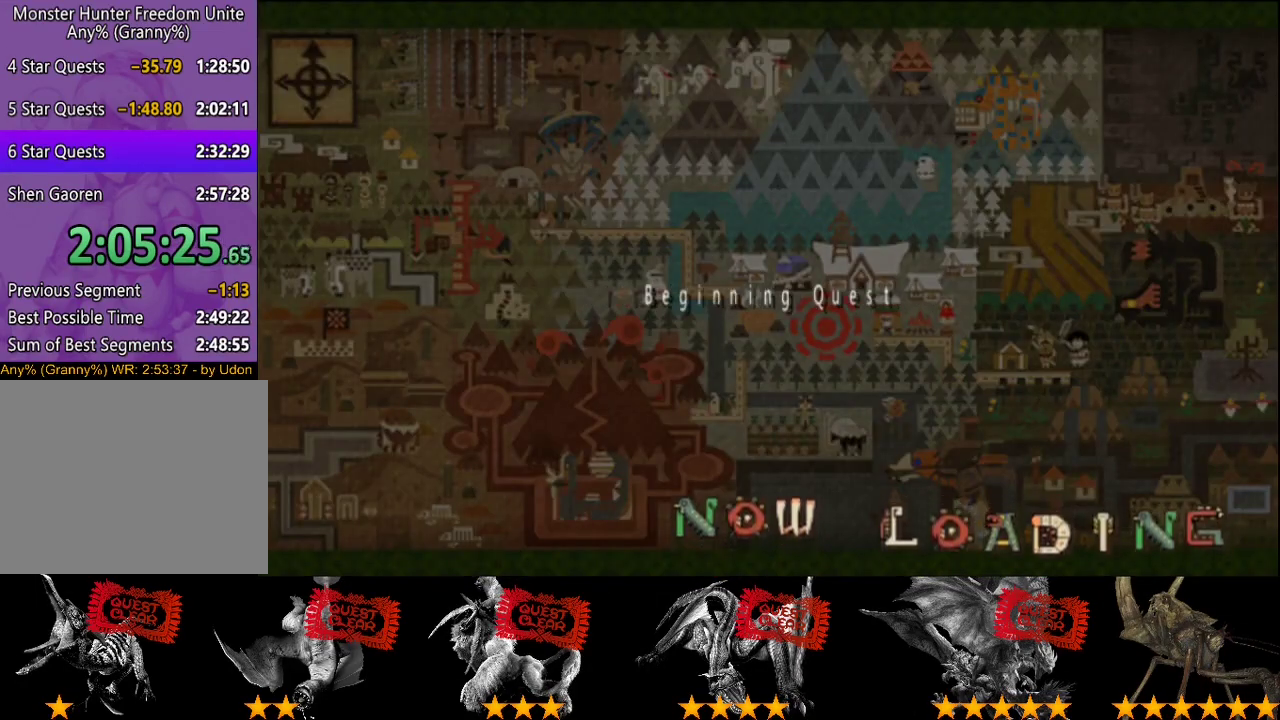
{"buttons": ["R2"], "left_stick": "left", "right_stick": "center", "events": [[17, "left_stick", "left"], [150, "right_stick", "center"], [300, "right_stick", "down"], [433, "right_stick", "center"]]}
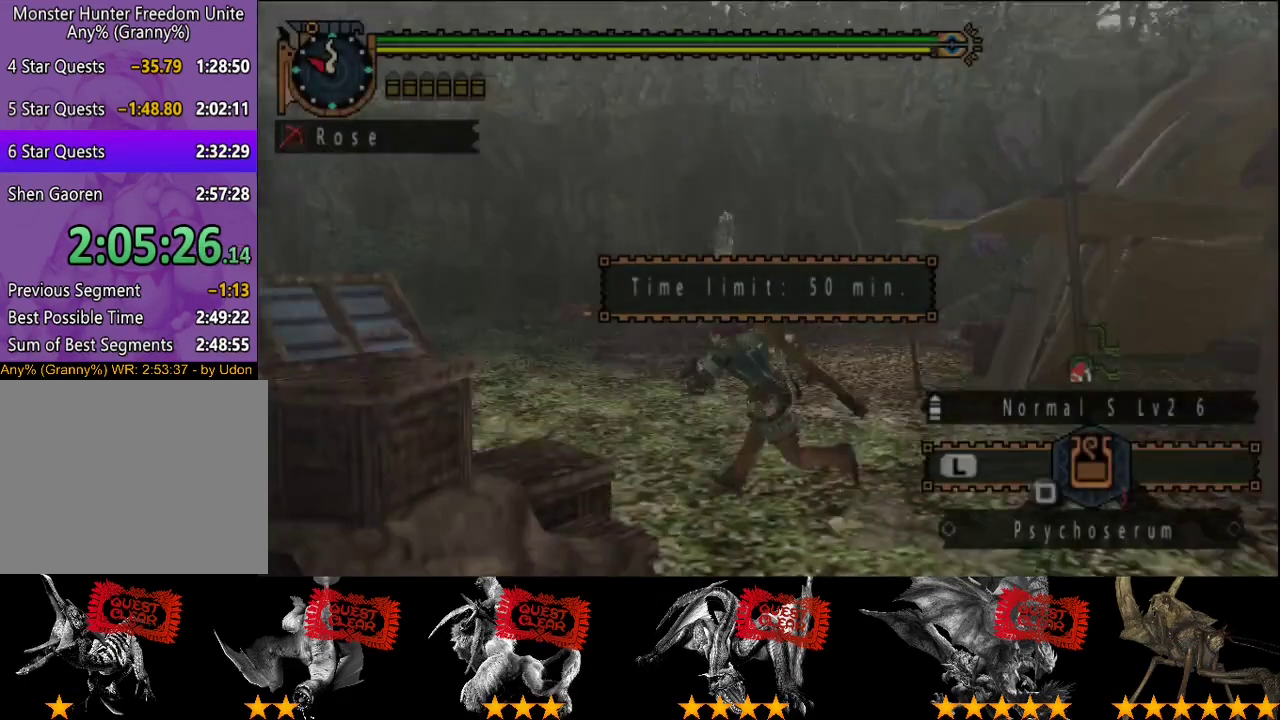
{"buttons": [], "left_stick": "center", "right_stick": "center", "events": [[317, "CIRCLE", "down"], [333, "left_stick", "down-left"], [400, "CIRCLE", "up"], [400, "R2", "up"], [433, "left_stick", "center"]]}
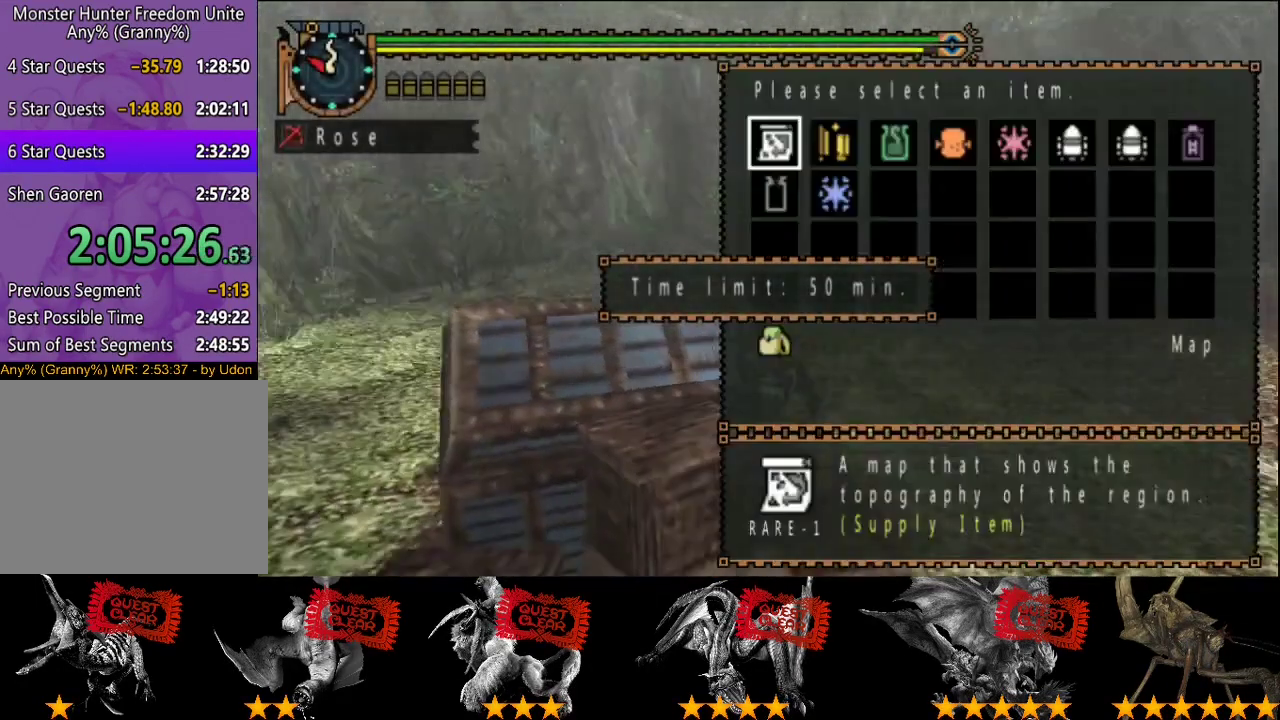
{"buttons": ["CIRCLE"], "left_stick": "center", "right_stick": "center", "events": [[100, "DPAD_DOWN", "down"], [100, "DPAD_RIGHT", "down"], [233, "DPAD_DOWN", "up"], [233, "DPAD_RIGHT", "up"], [467, "CIRCLE", "down"]]}
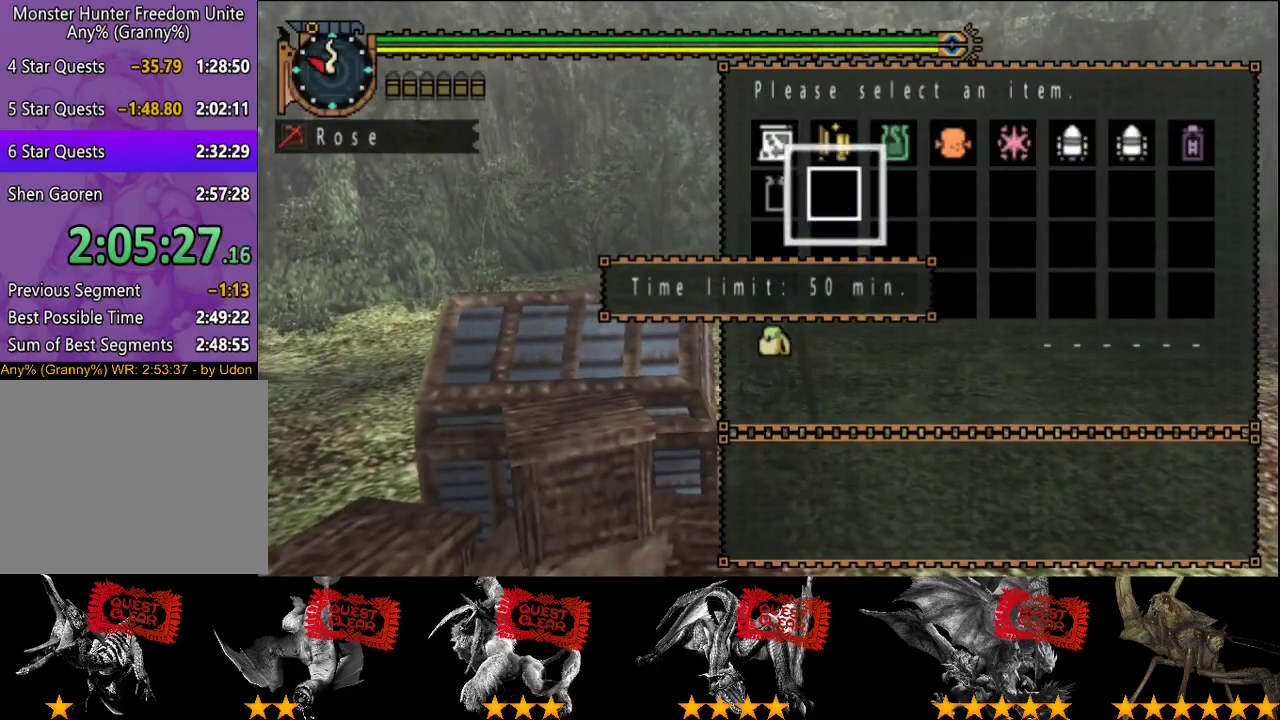
{"buttons": [], "left_stick": "center", "right_stick": "center", "events": [[33, "CIRCLE", "up"], [100, "CIRCLE", "down"], [200, "CIRCLE", "up"]]}
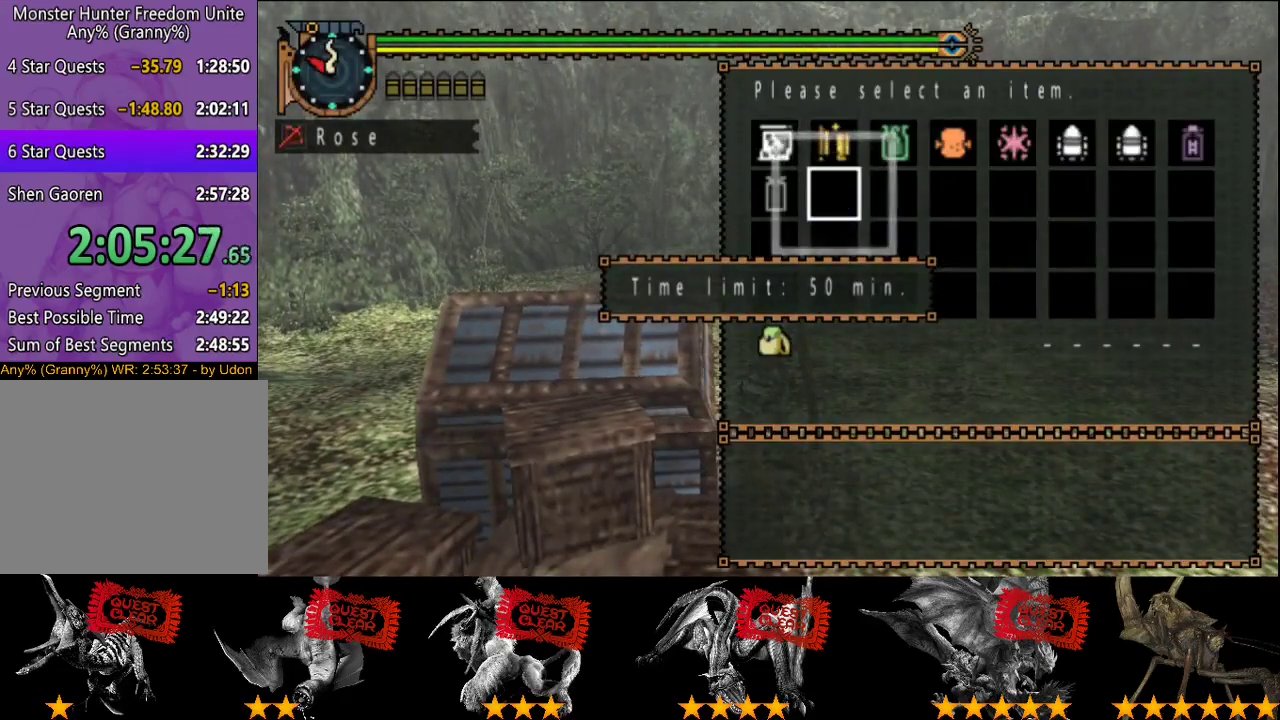
{"buttons": [], "left_stick": "up-right", "right_stick": "center", "events": [[300, "left_stick", "up"], [367, "left_stick", "up-right"]]}
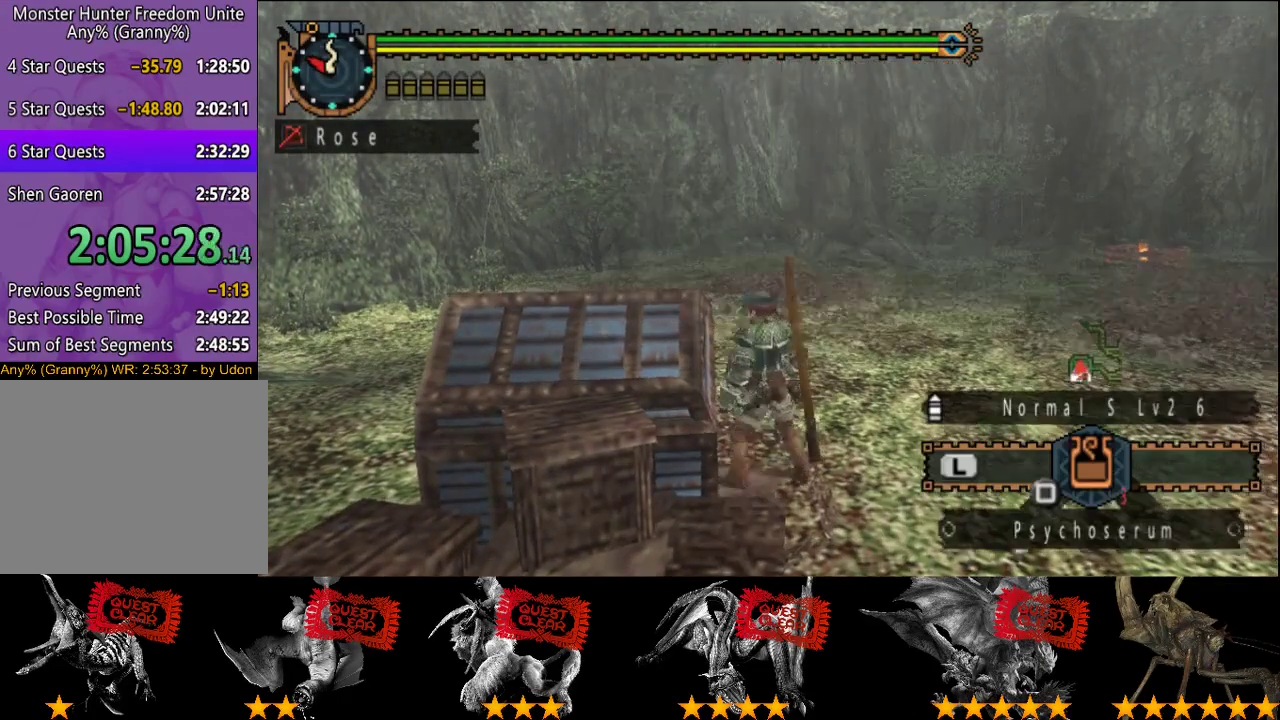
{"buttons": ["L2", "R2"], "left_stick": "up-right", "right_stick": "center", "events": [[67, "R2", "down"], [100, "right_stick", "right"], [167, "L2", "down"], [333, "right_stick", "center"]]}
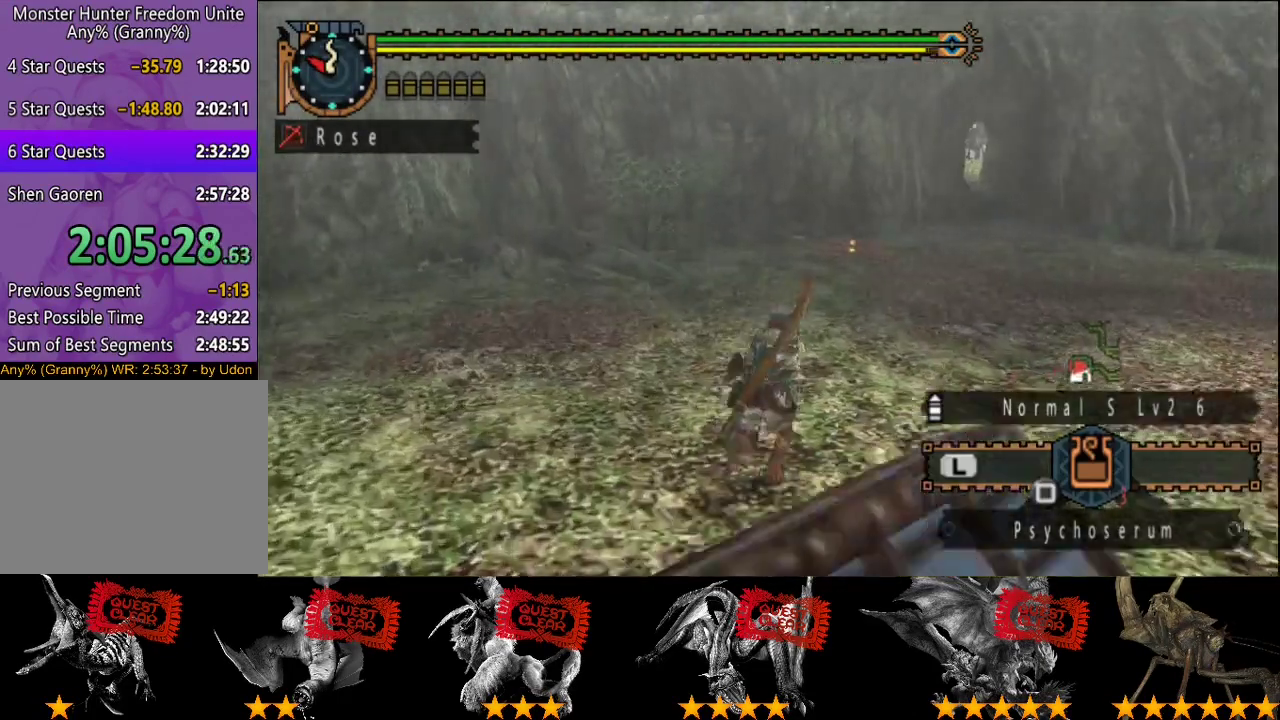
{"buttons": ["L2", "R2"], "left_stick": "up", "right_stick": "center", "events": [[283, "right_stick", "right"], [350, "left_stick", "up"], [383, "right_stick", "center"]]}
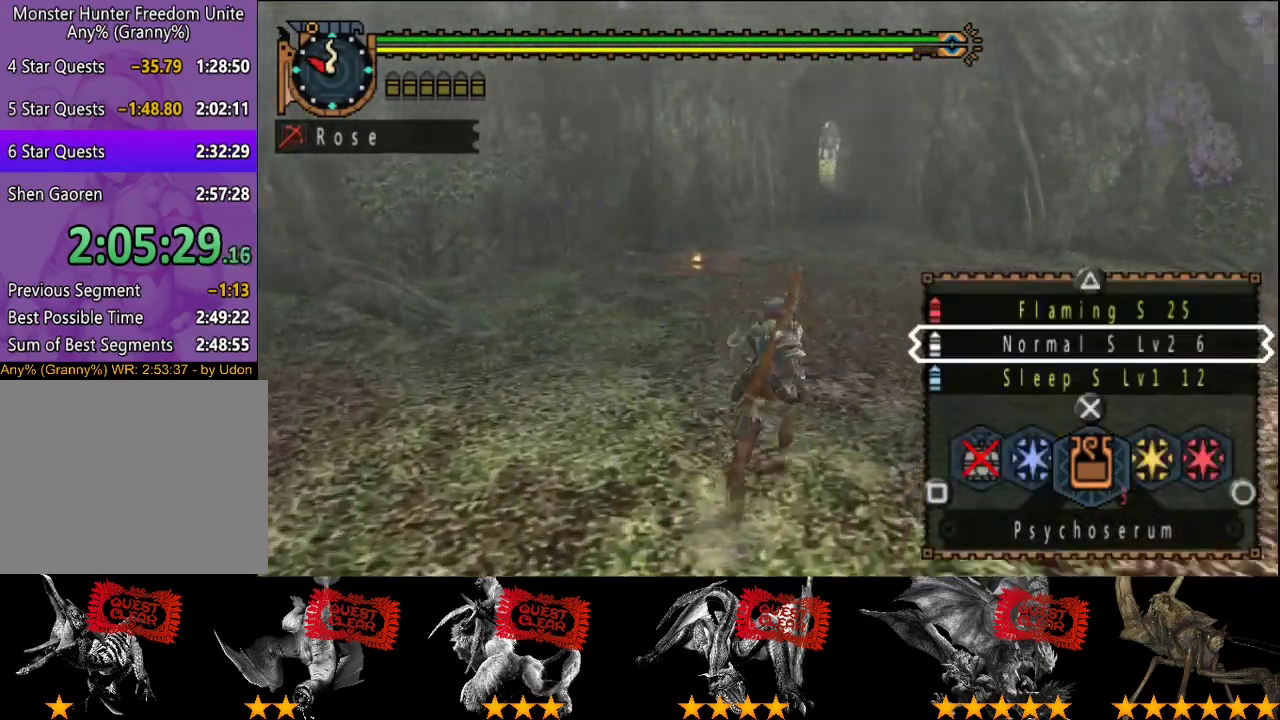
{"buttons": ["L2", "R2"], "left_stick": "up", "right_stick": "center", "events": []}
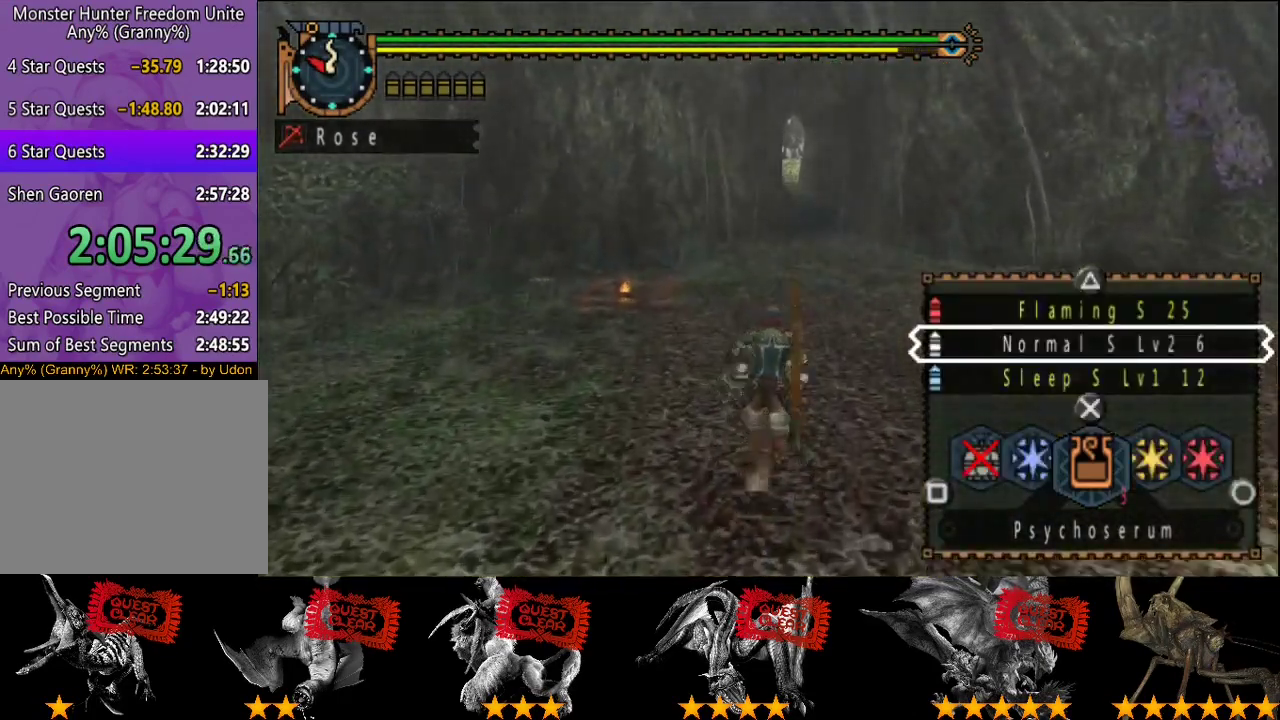
{"buttons": ["L2", "R2"], "left_stick": "up", "right_stick": "center", "events": []}
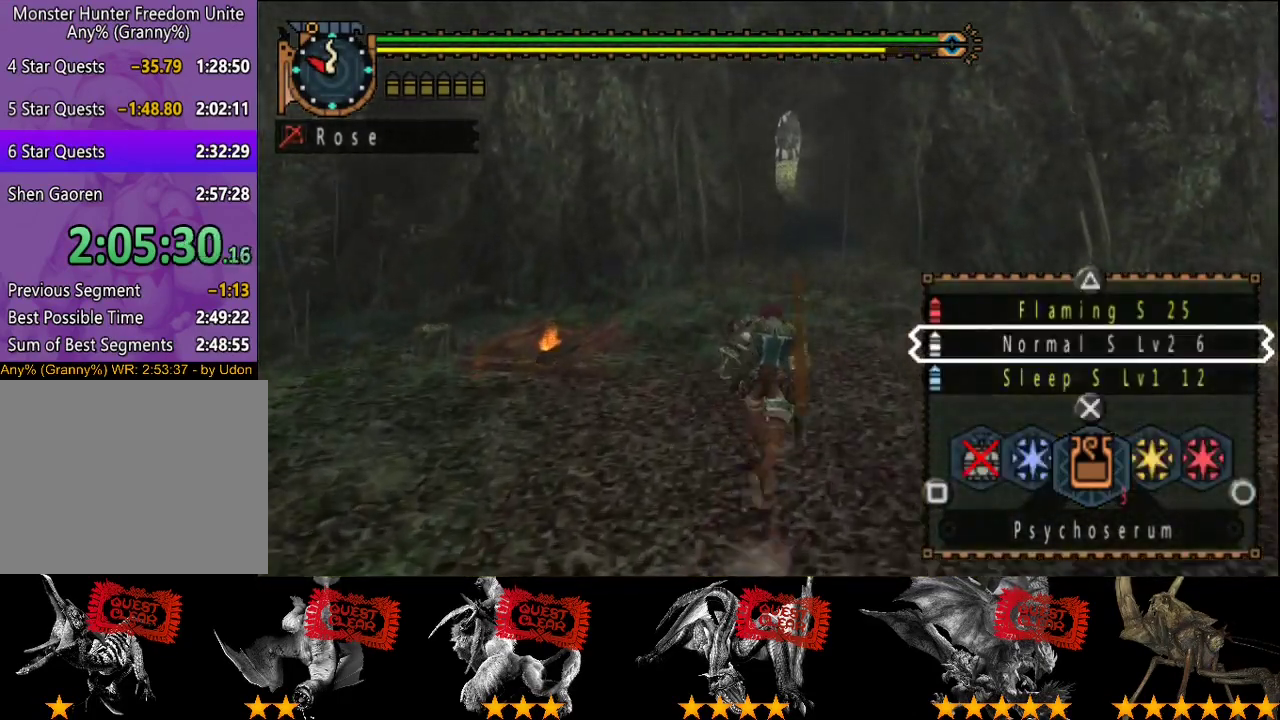
{"buttons": ["L2", "R2"], "left_stick": "up", "right_stick": "center", "events": []}
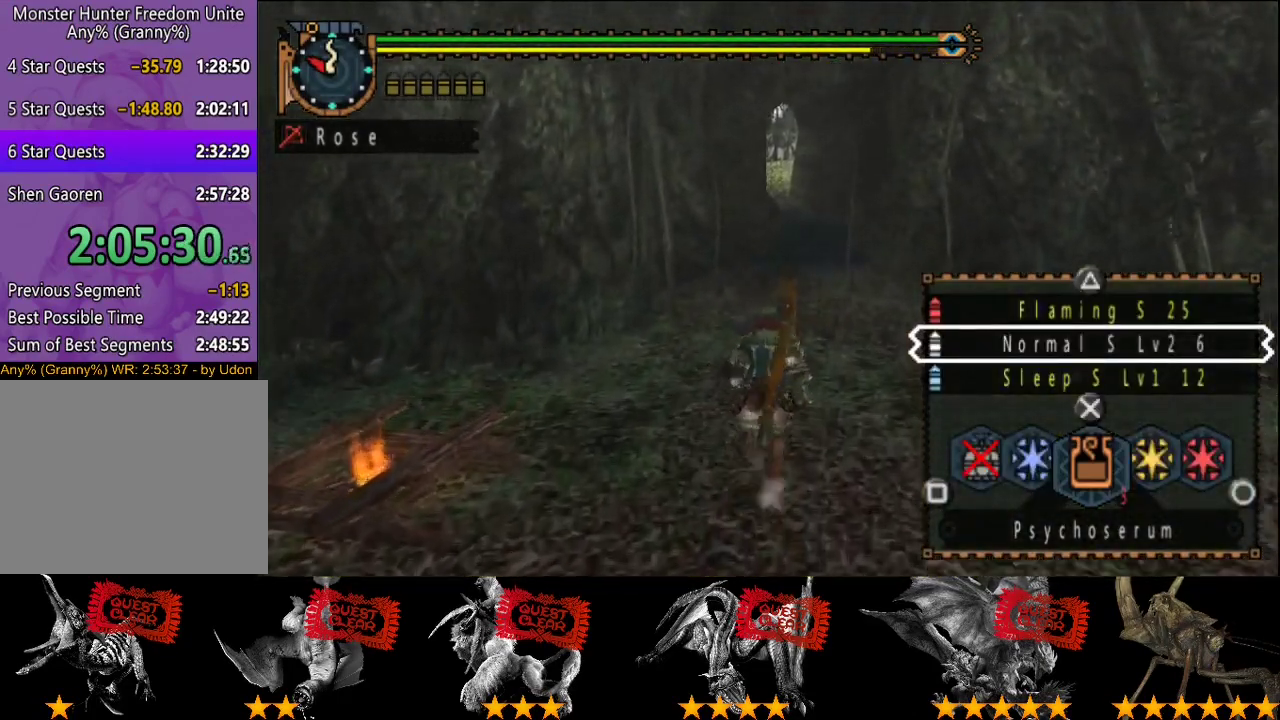
{"buttons": ["L2", "R2"], "left_stick": "up", "right_stick": "center", "events": []}
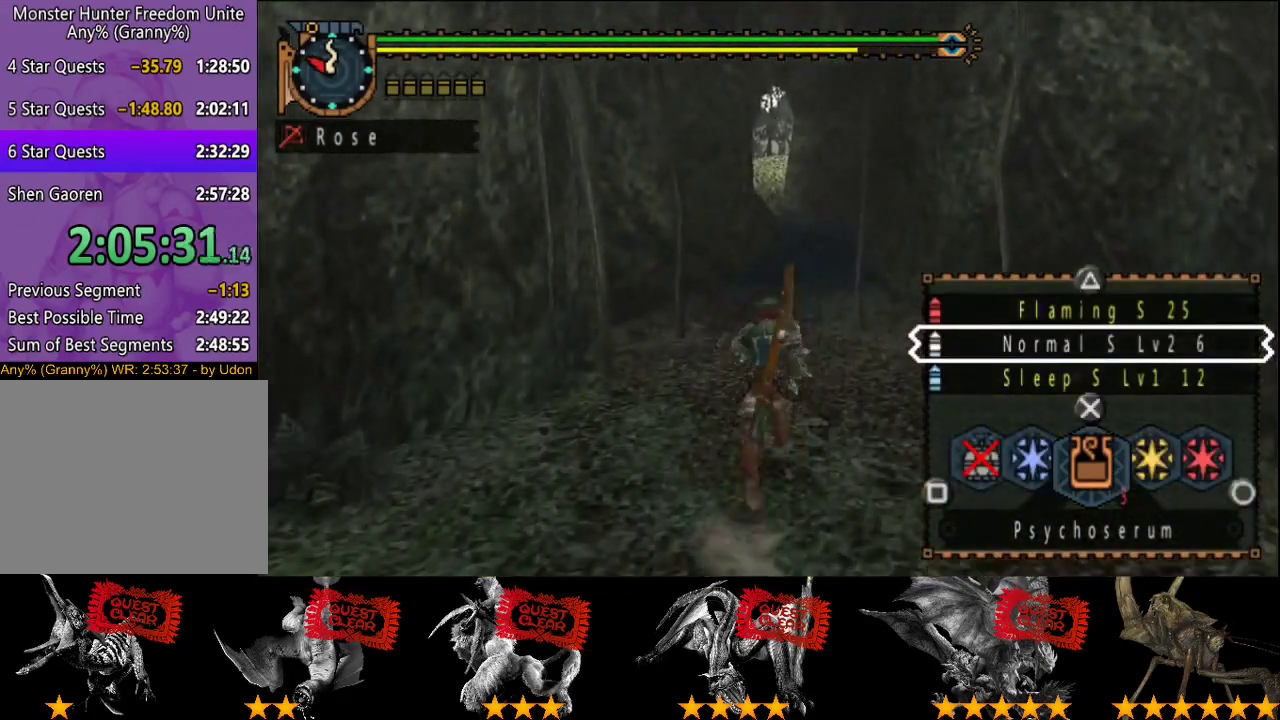
{"buttons": ["R2"], "left_stick": "up", "right_stick": "center", "events": [[150, "L2", "up"]]}
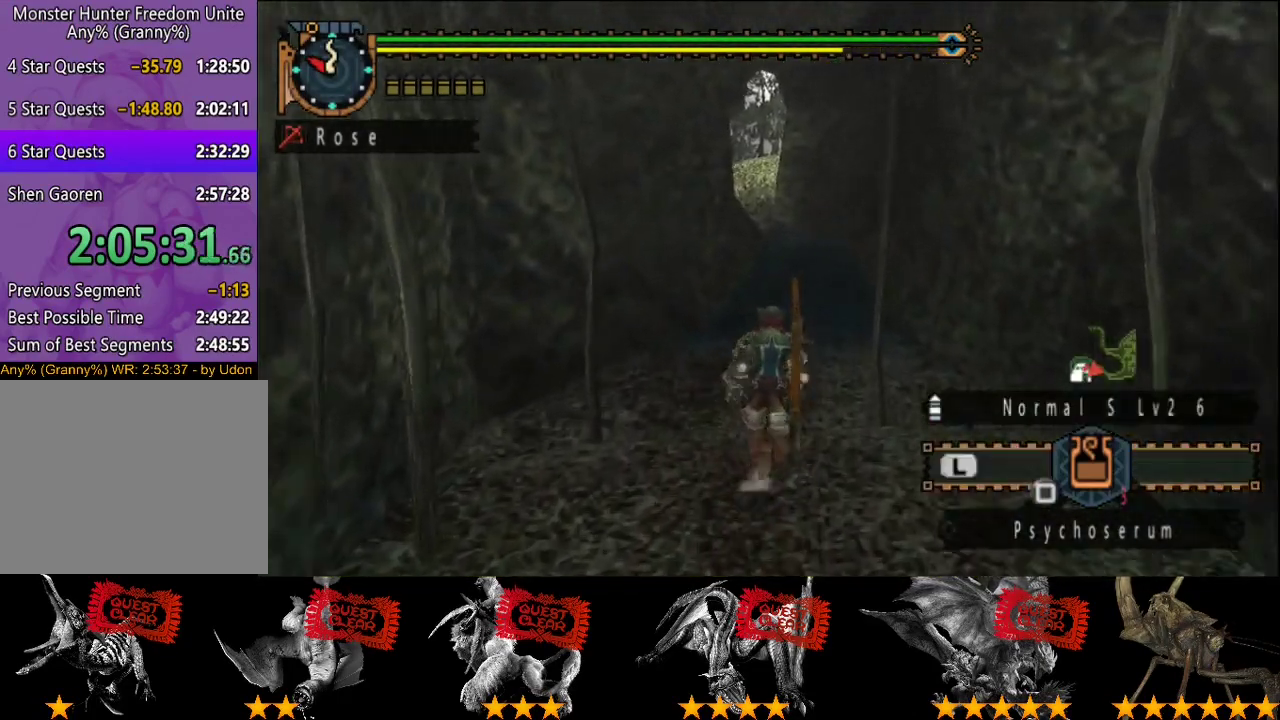
{"buttons": ["R2"], "left_stick": "up", "right_stick": "center", "events": []}
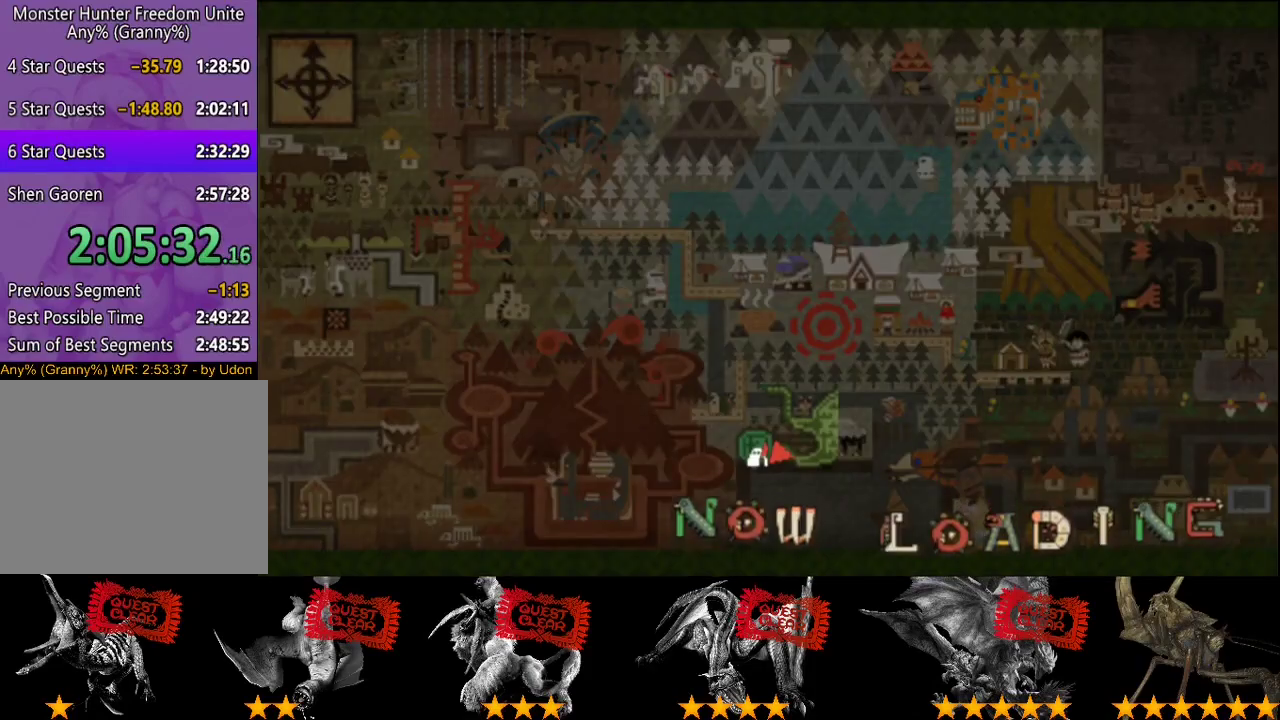
{"buttons": ["R2"], "left_stick": "up", "right_stick": "left", "events": [[183, "right_stick", "left"]]}
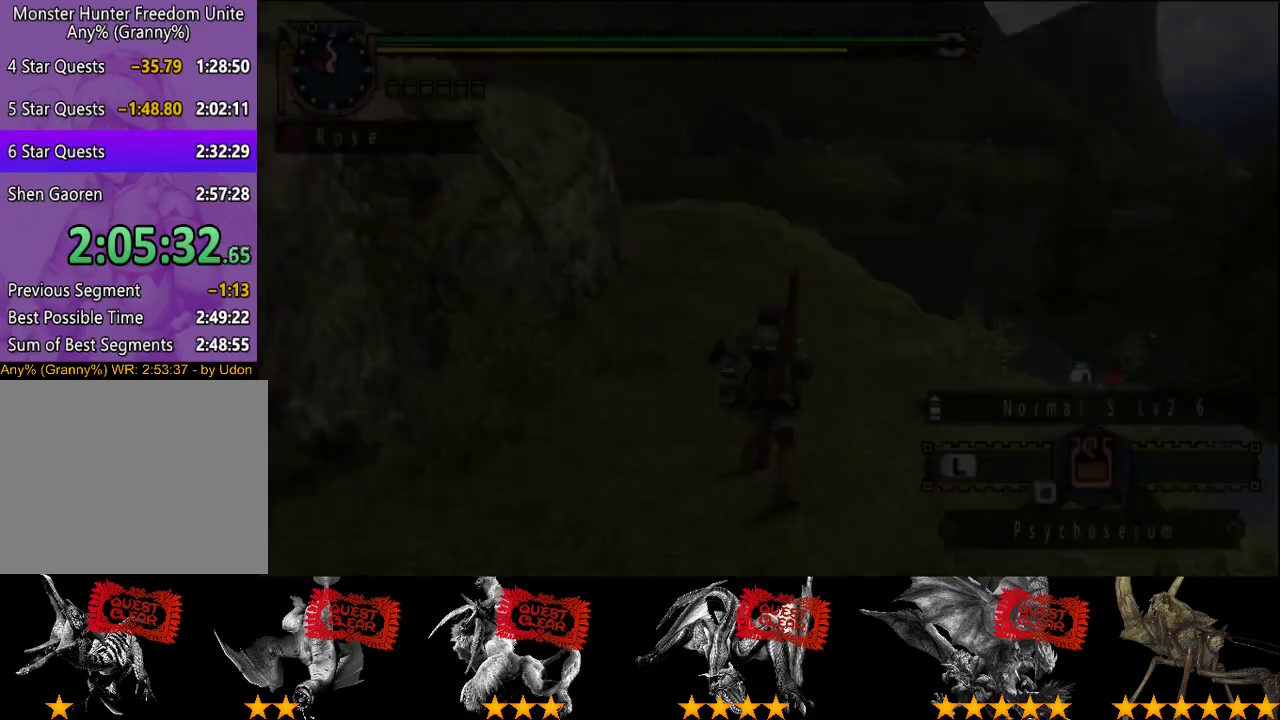
{"buttons": ["R2"], "left_stick": "up-right", "right_stick": "center", "events": [[167, "right_stick", "center"], [333, "left_stick", "up-right"]]}
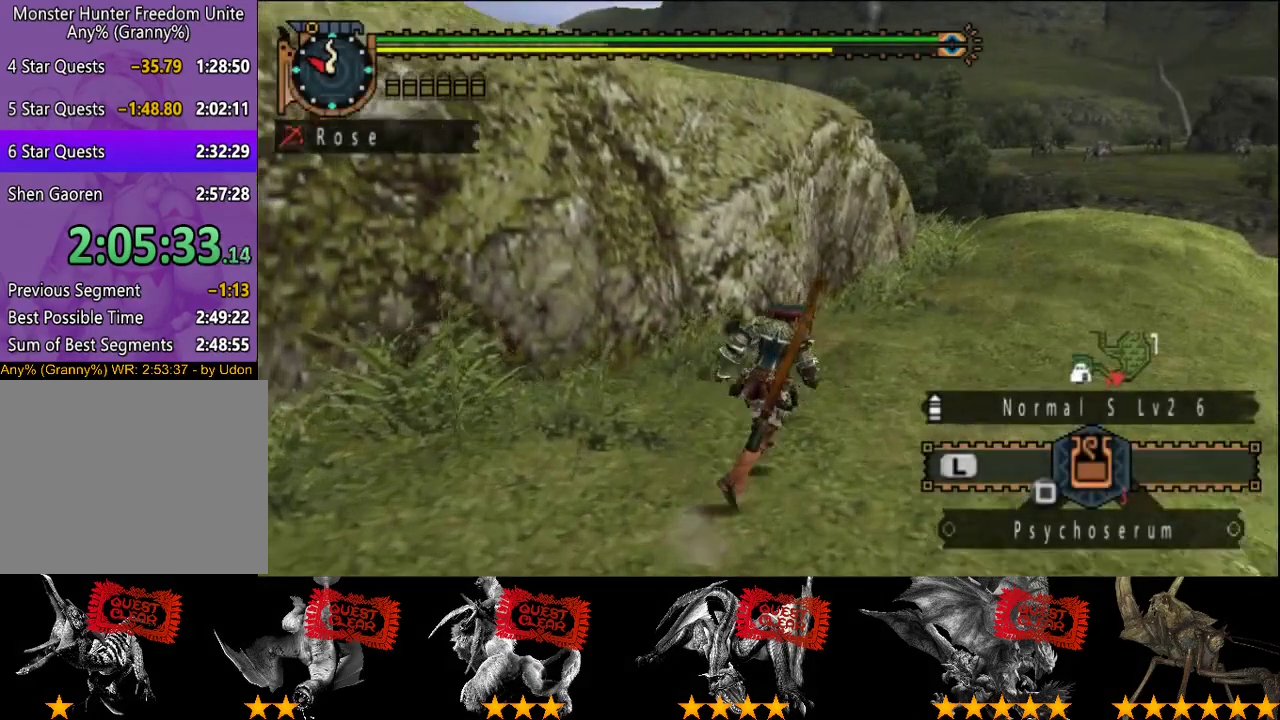
{"buttons": ["L2", "R2"], "left_stick": "up-right", "right_stick": "center", "events": [[33, "L2", "down"]]}